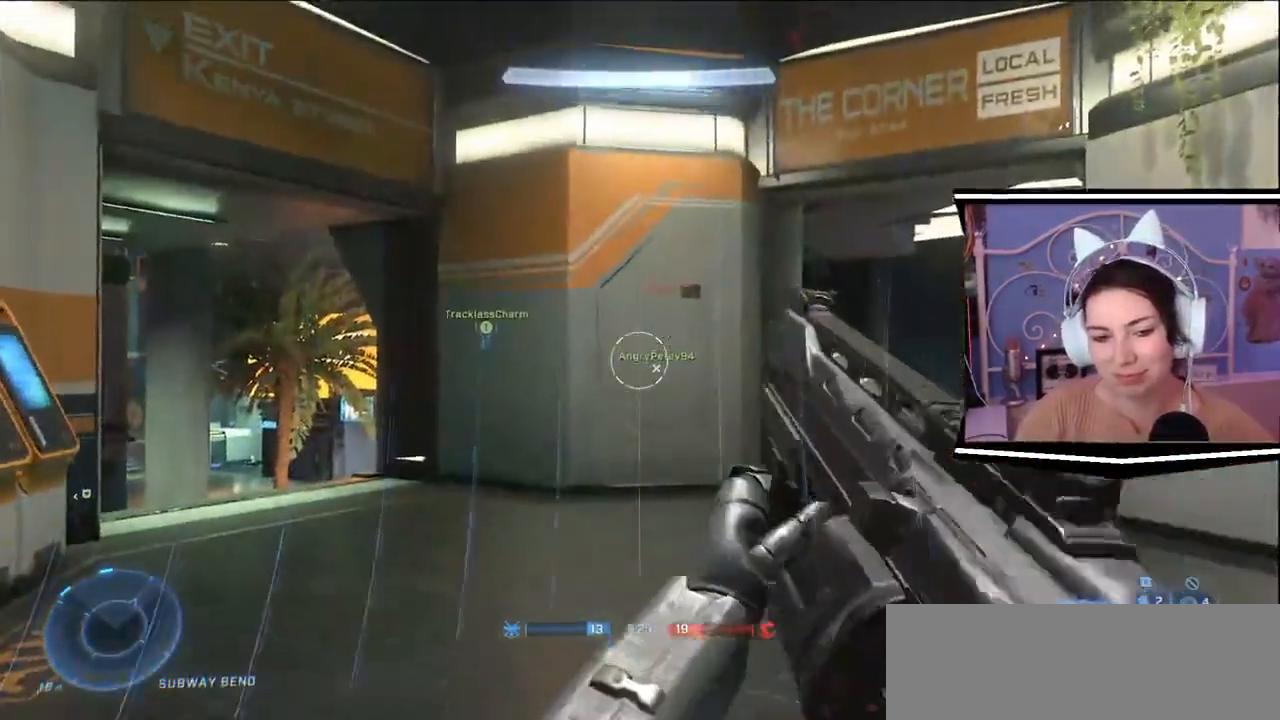
Gameplay with keyboard; each line is a JSON object with the keys held at the frame after it. "events" lists presses ("down") and releases ("up") of ".", "/", "0", "1", "2", "3", "4", "5", "6", "7", "8", "9", "a", "alt_l", "alt_r", "b", "backslash", "backspace", "c", "caps_lock", "comma", "ctrl_l", "ctrl_r", "d", "e", "equals", "escape", "f", "f1", "f10", "f11", "f12", "f2", "f3", "f4", "f5", "f6", "f7", "f8", "f9", "g", "h", "i", "j", "k", "l", "lbracket", "m", "minus", "n", "o", "p", "q", "quote", "r", "rbracket", "return", "s", "semicolon", "shift_l", "shift_r", "space", "t", "tab", "tilde", "u", "v", "w", "x", "y" and "z" between this image and that frame as [ms after this image, input, new state], when the widget could be followed in between. No other keys are recorded. Mouse input is not recorded.
{"keys": ["w"], "events": [[133, "w", "down"], [266, "a", "down"], [500, "a", "up"]]}
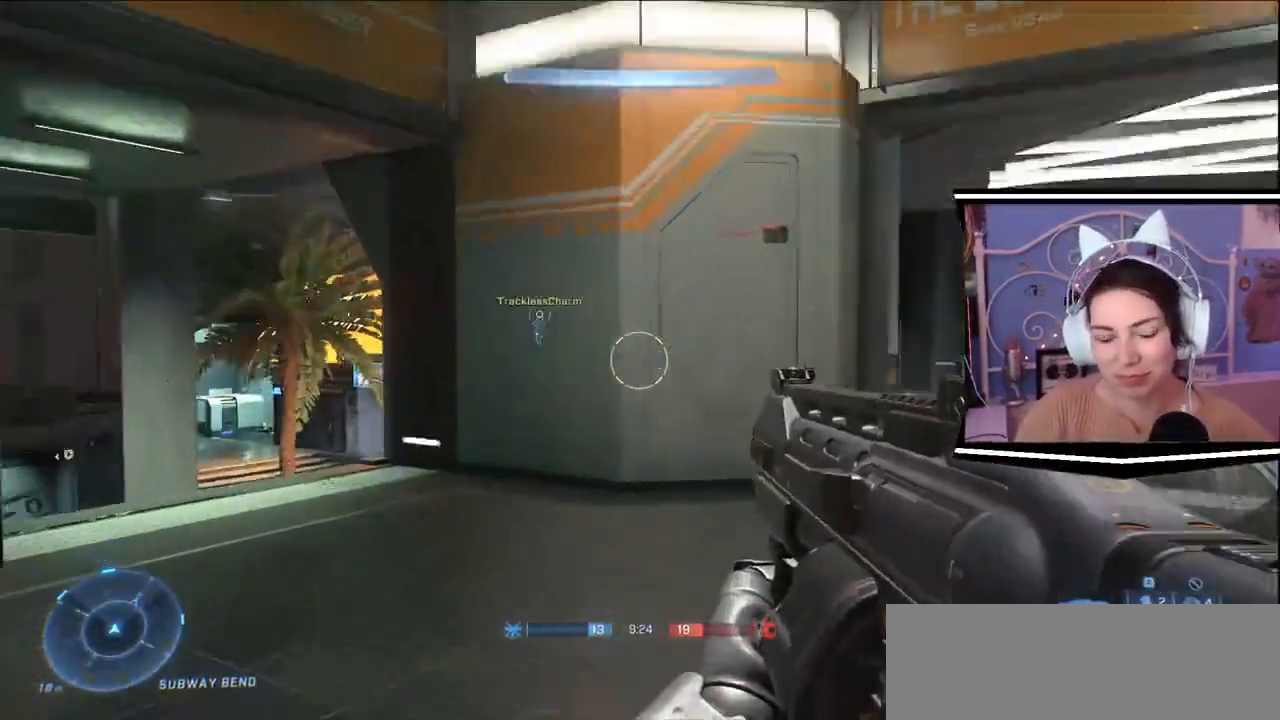
{"keys": ["a", "w"], "events": [[33, "d", "down"], [317, "d", "up"], [484, "a", "down"]]}
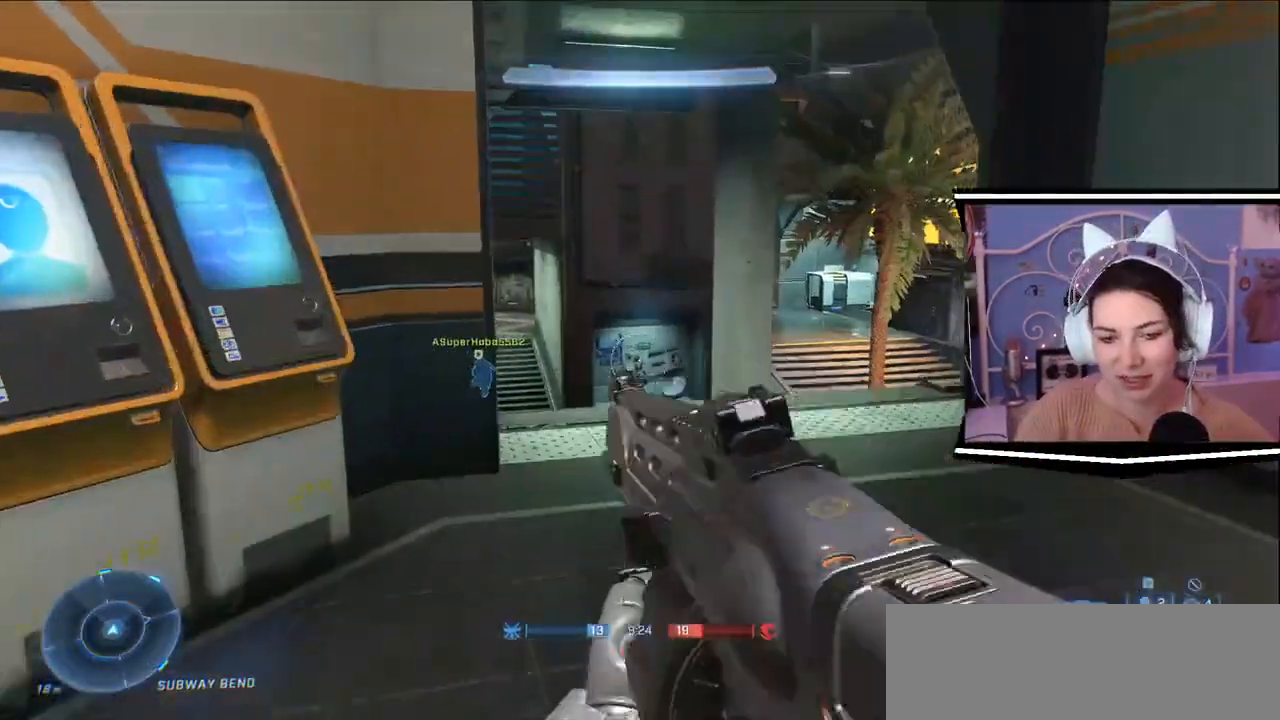
{"keys": ["w"]}
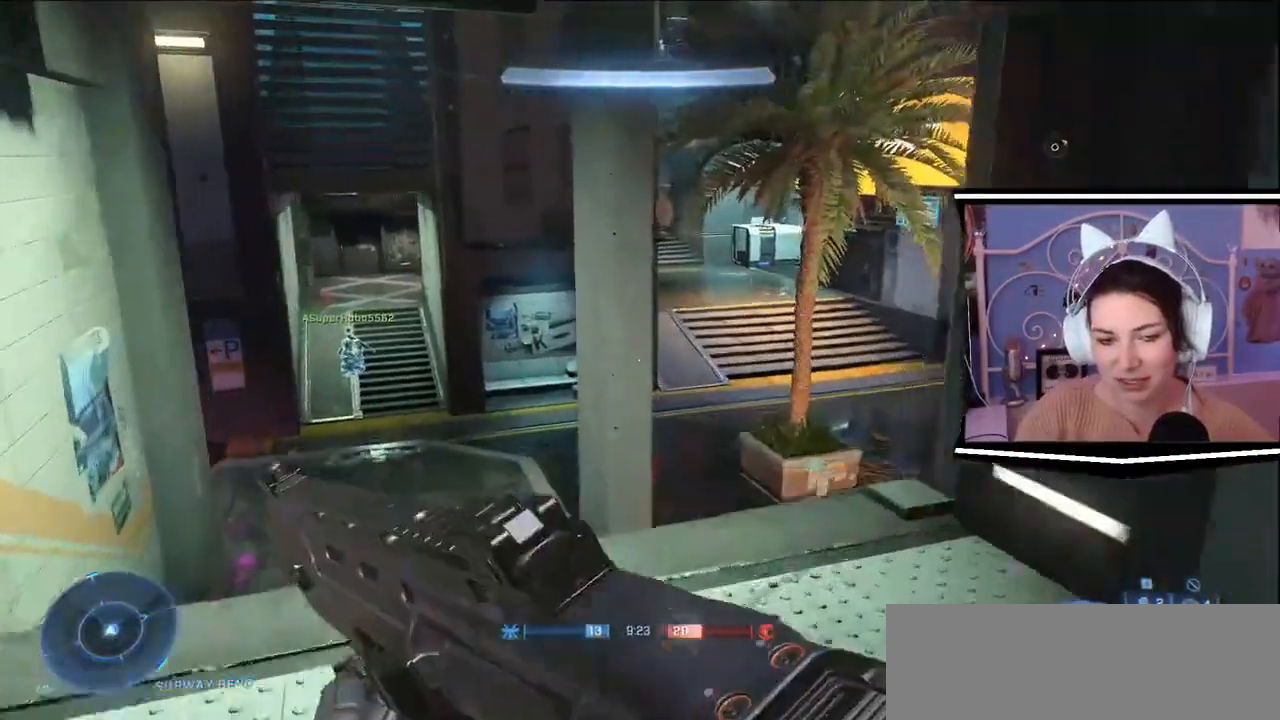
{"keys": []}
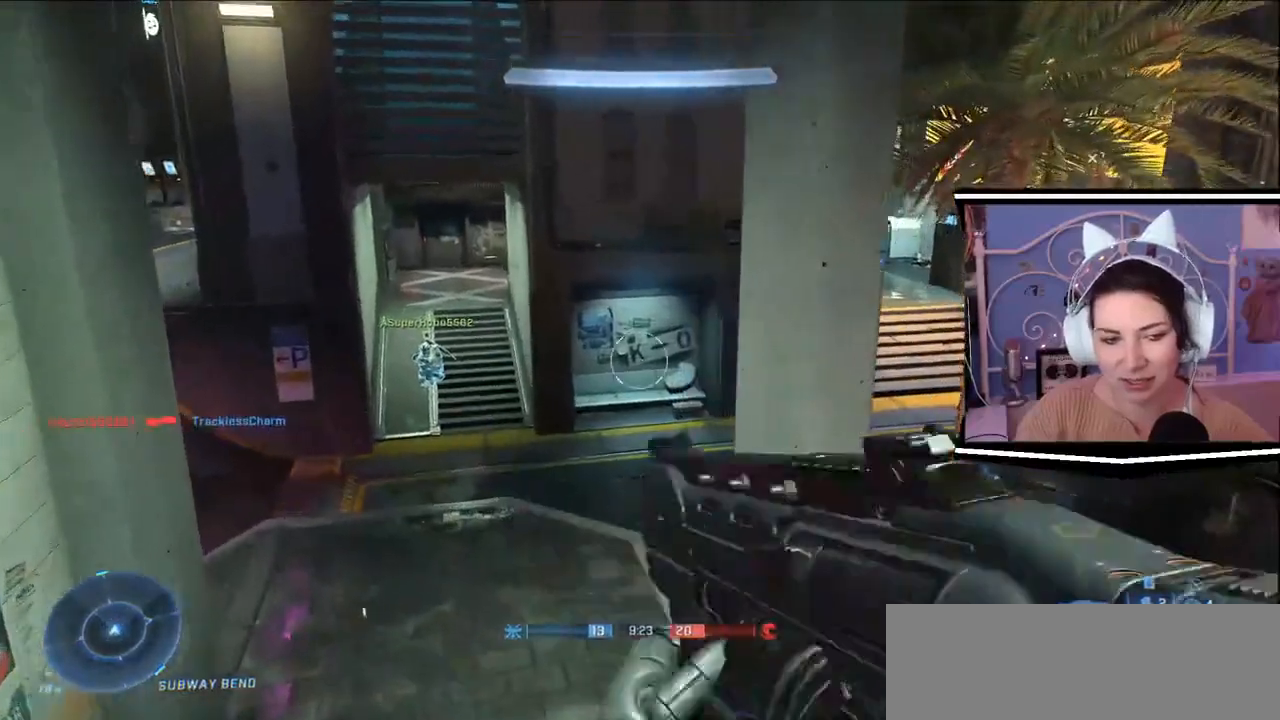
{"keys": [], "events": []}